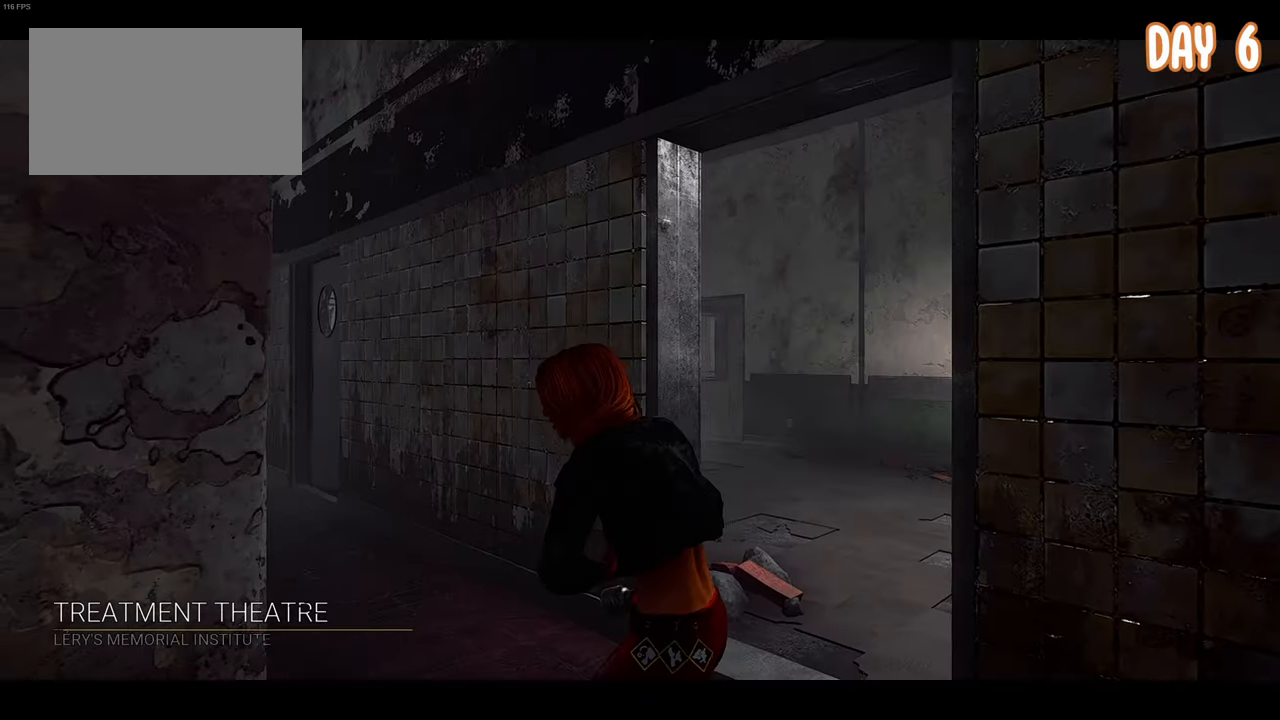
Gameplay with keyboard and mouse; each line is a JSON object with the keys and mouse buttons held at the frame after it. "events" lists presses ("down") and releases ("up") of "1", "2", "3", "4", "5", "a", "alt", "c", "caps_lock", "ctrl", "d", "e", "f", "g", "q", "r", "s", "shift", "space", "t", "tab", "v", "w", "x", "z", "mouse_left", "mouse_wheel" and "mouse_right" between this image and that frame as [ms after this image, input, new state], when the widget could be followed in between. "mouse_left", "mouse_wheel", "mouse_right" = the "left", "wheel", "right" buttons of the "mouse" list. No other keys are recorded. "wheel" means that the mouse wheel is clicked or scrolled. Not read: mouse_move.
{"keys": [], "mouse": [], "events": []}
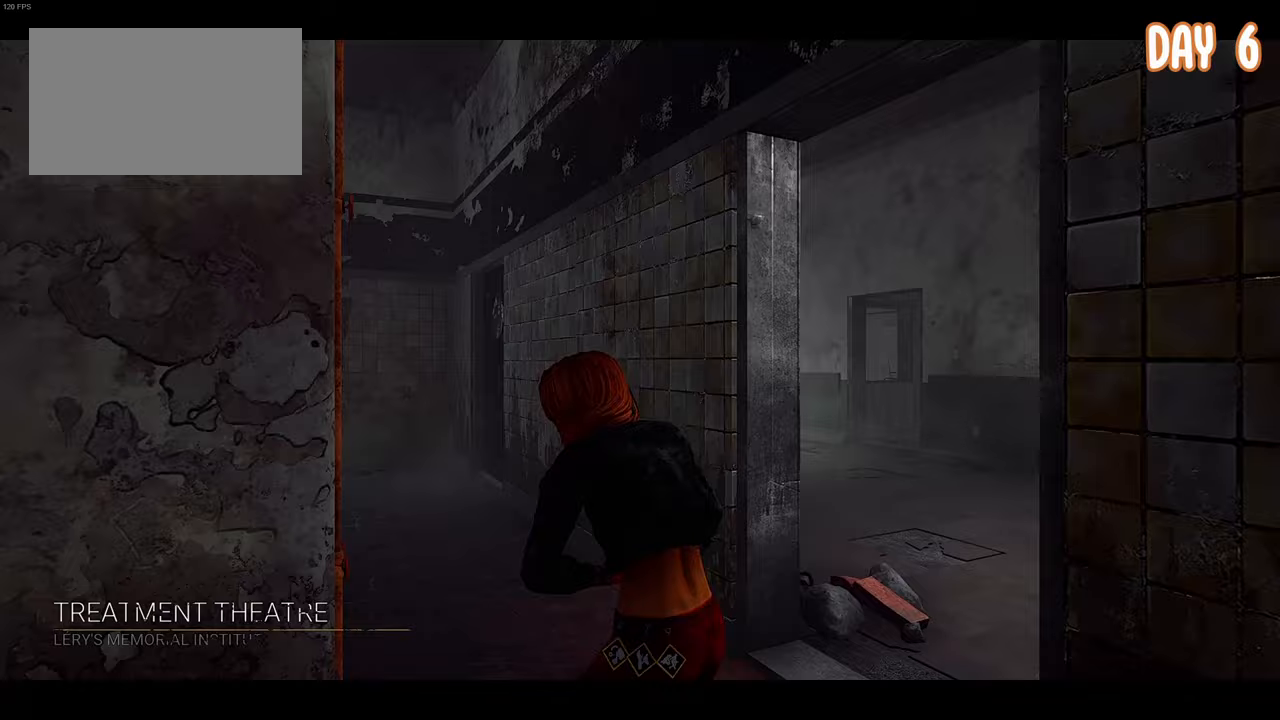
{"keys": ["d", "space"], "mouse": [], "events": [[17, "mouse_left", "down"], [167, "mouse_left", "up"], [183, "d", "down"], [183, "space", "down"]]}
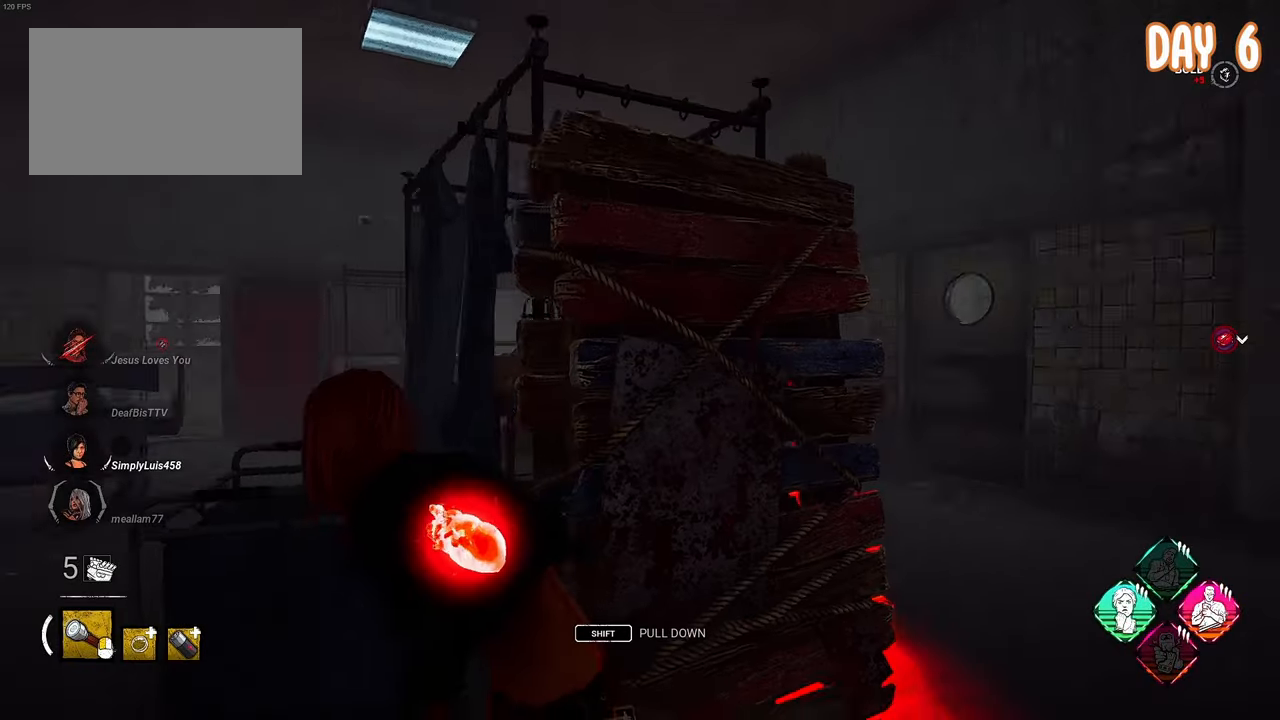
{"keys": ["d", "space"], "mouse": [], "events": []}
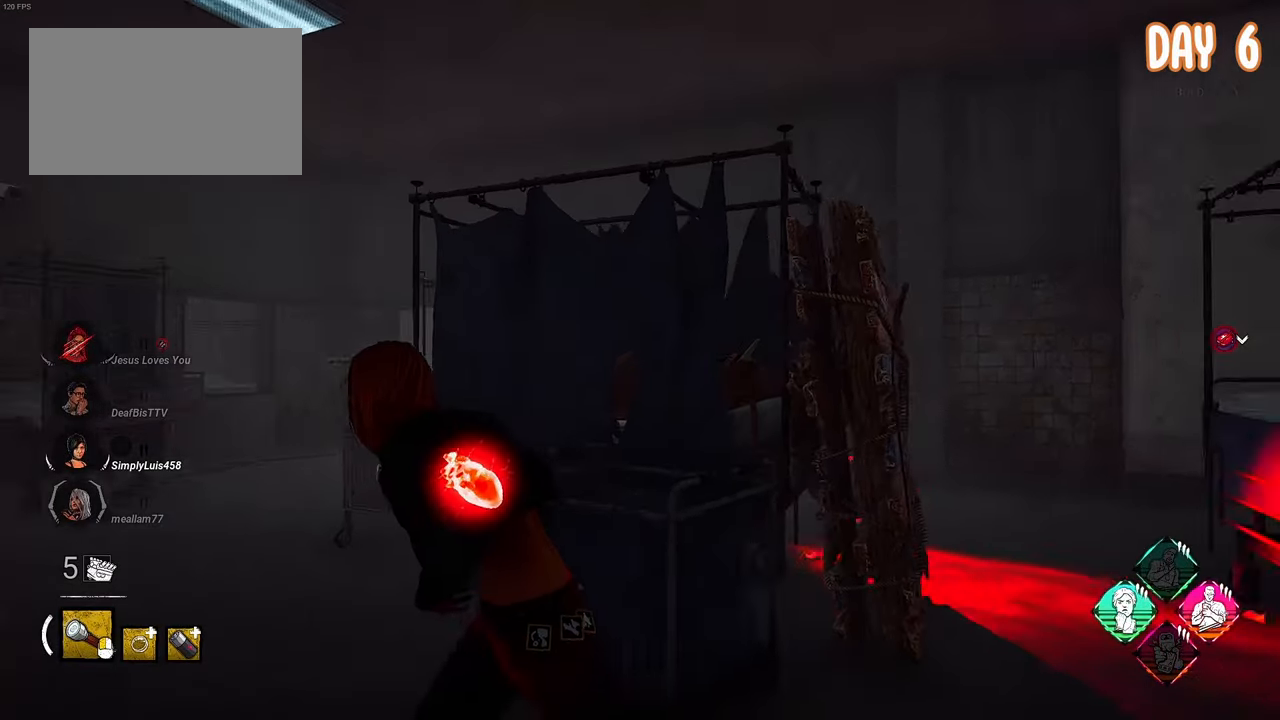
{"keys": ["d", "s", "space"], "mouse": [], "events": [[350, "s", "down"]]}
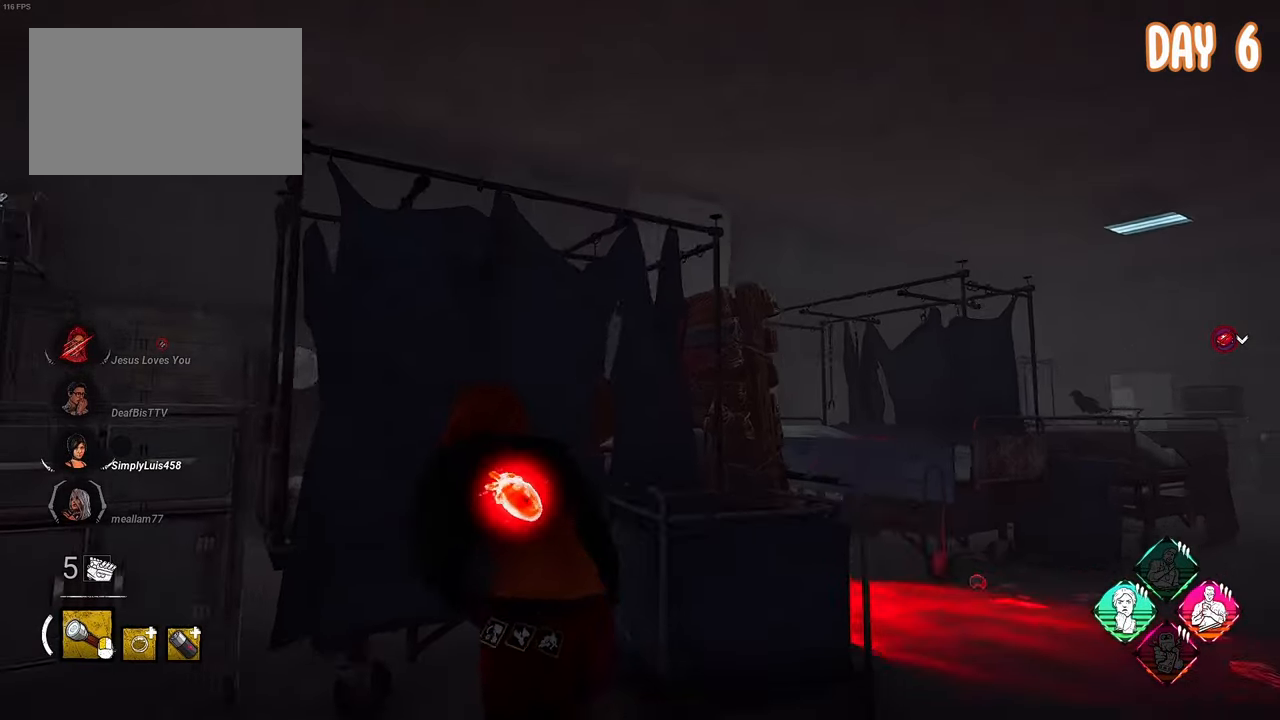
{"keys": ["d", "space"], "mouse": [], "events": [[133, "s", "up"]]}
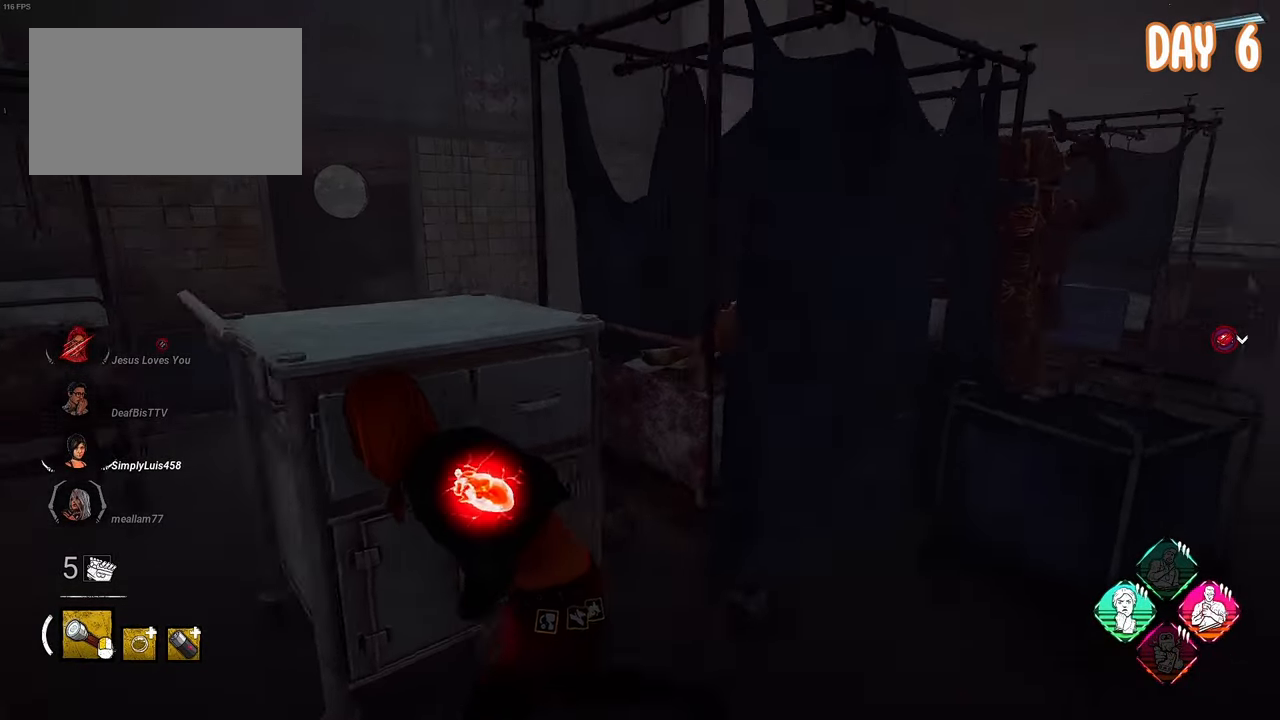
{"keys": ["d", "space"], "mouse": [], "events": []}
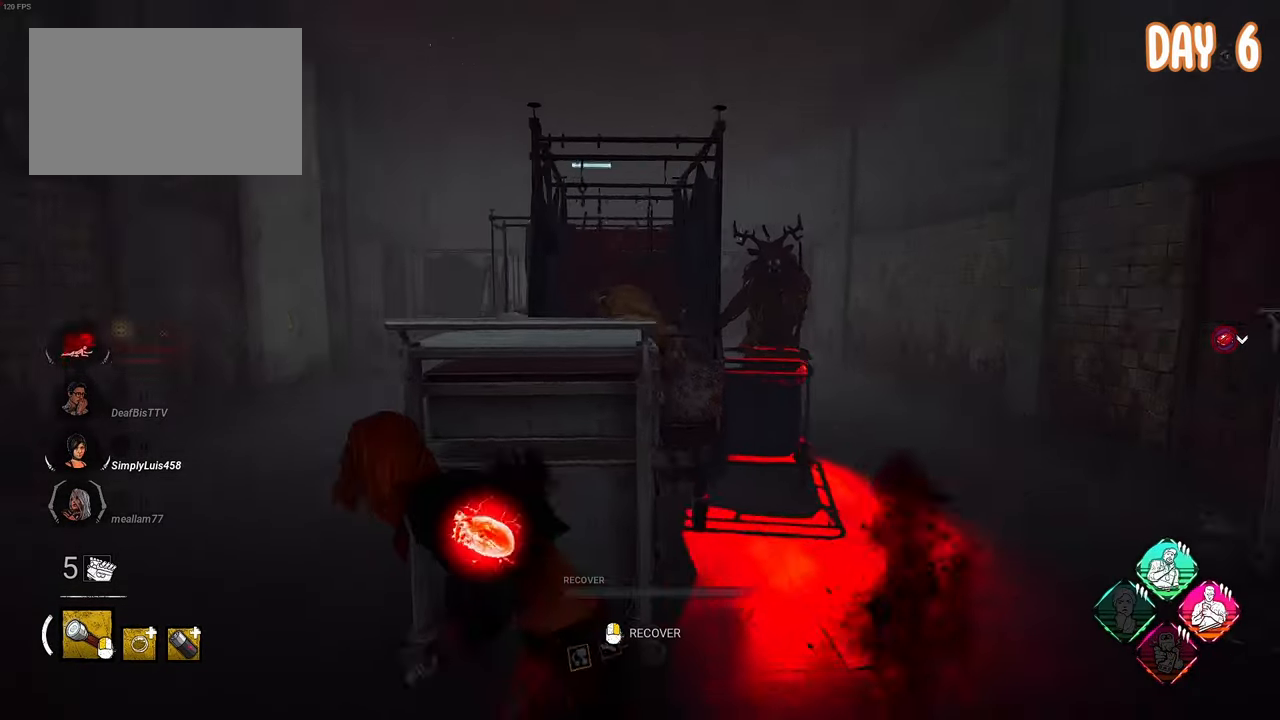
{"keys": [], "mouse": [], "events": [[400, "mouse_left", "down"], [450, "d", "up"], [450, "mouse_left", "up"], [450, "space", "up"]]}
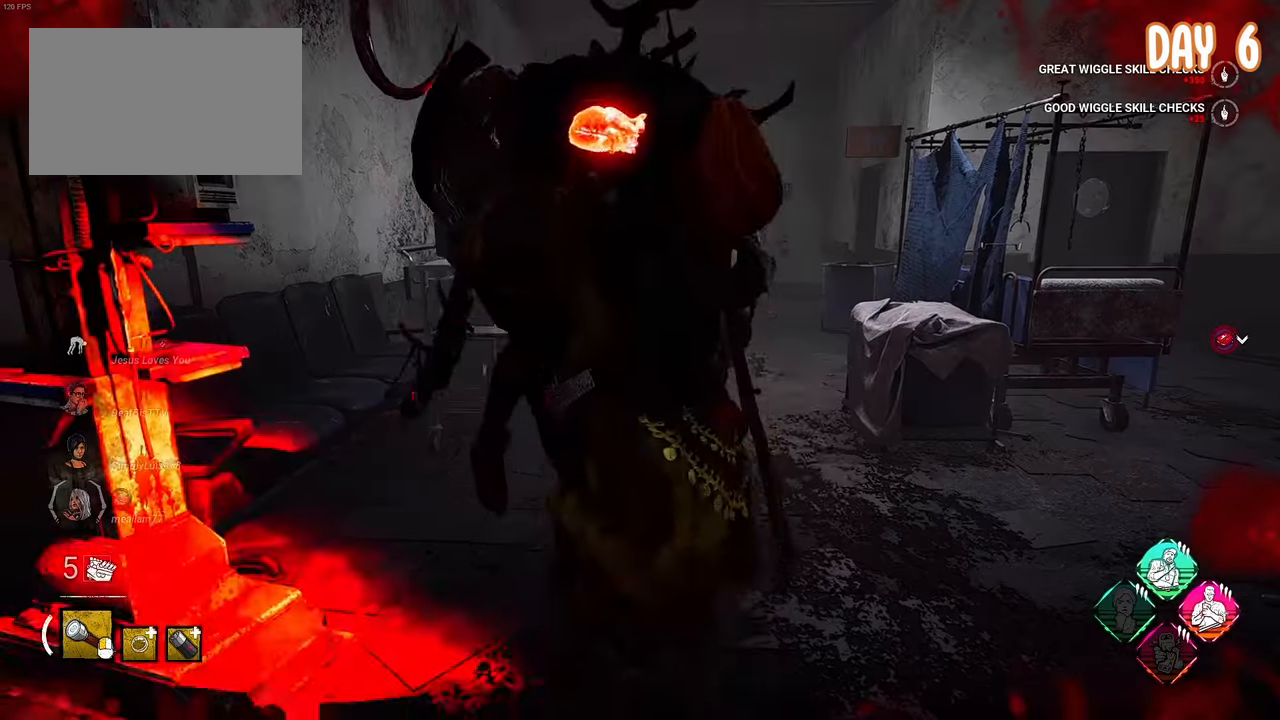
{"keys": [], "mouse": [], "events": []}
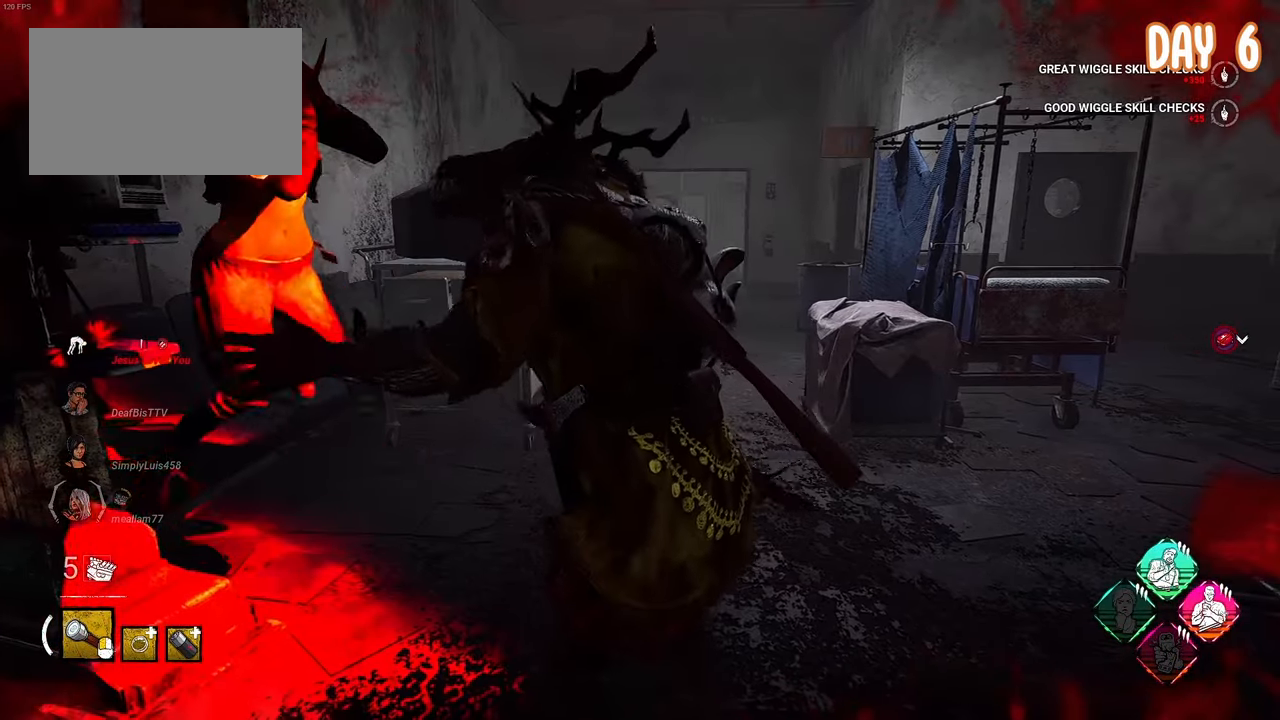
{"keys": [], "mouse": [], "events": []}